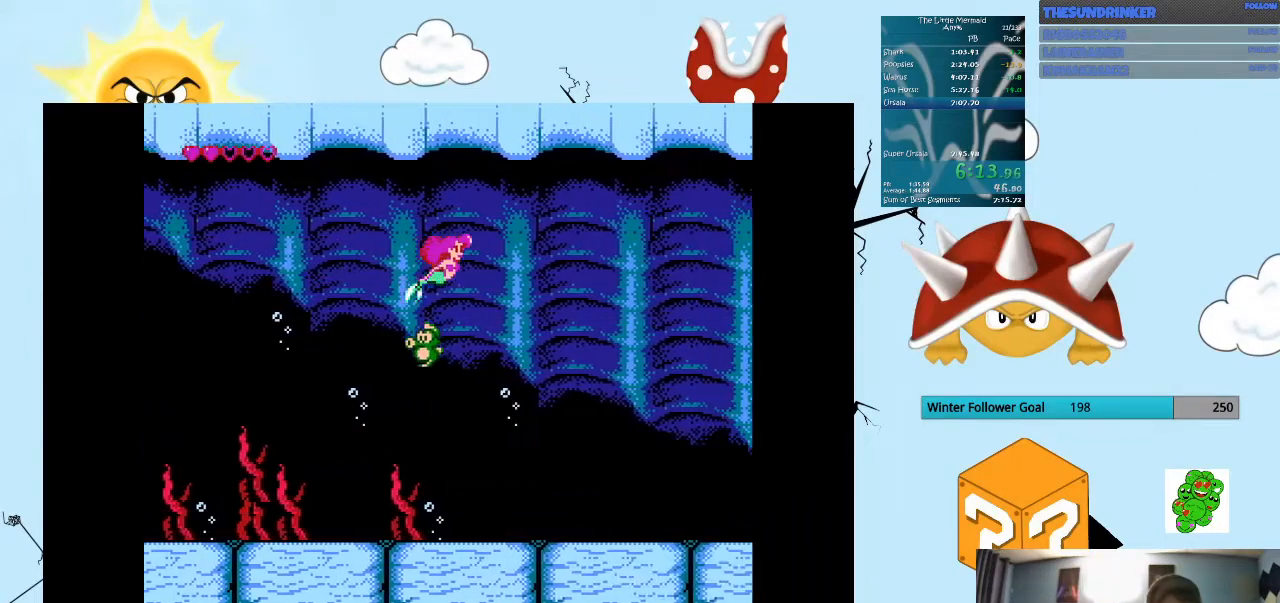
Gameplay with a controller (Nintendo layout); each line is a JSON object with the inputs held at the frame after it (dt_ms = milliseconds from this image to that frame). "events" lists button and stick changes between this image and that frame as [ms after this image, input, new state], when the widget could be followed in between. Not read: A L3 R3 START.
{"dt_ms": 500, "buttons": ["B", "DPAD_RIGHT"], "events": []}
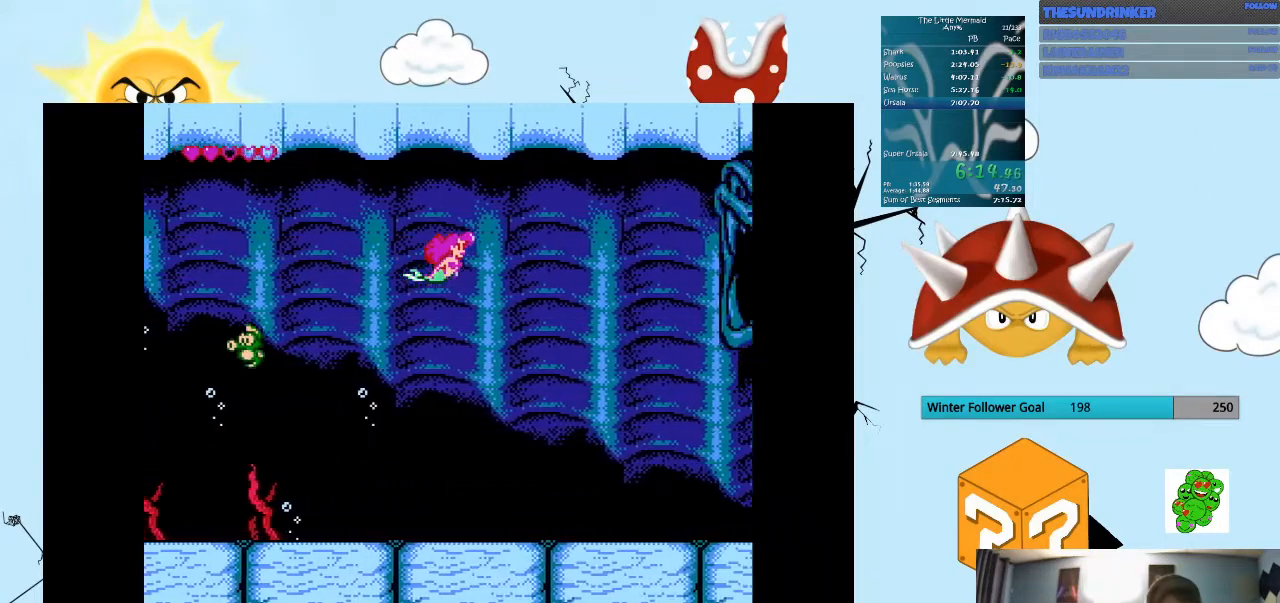
{"dt_ms": 500, "buttons": ["B", "DPAD_RIGHT"], "events": []}
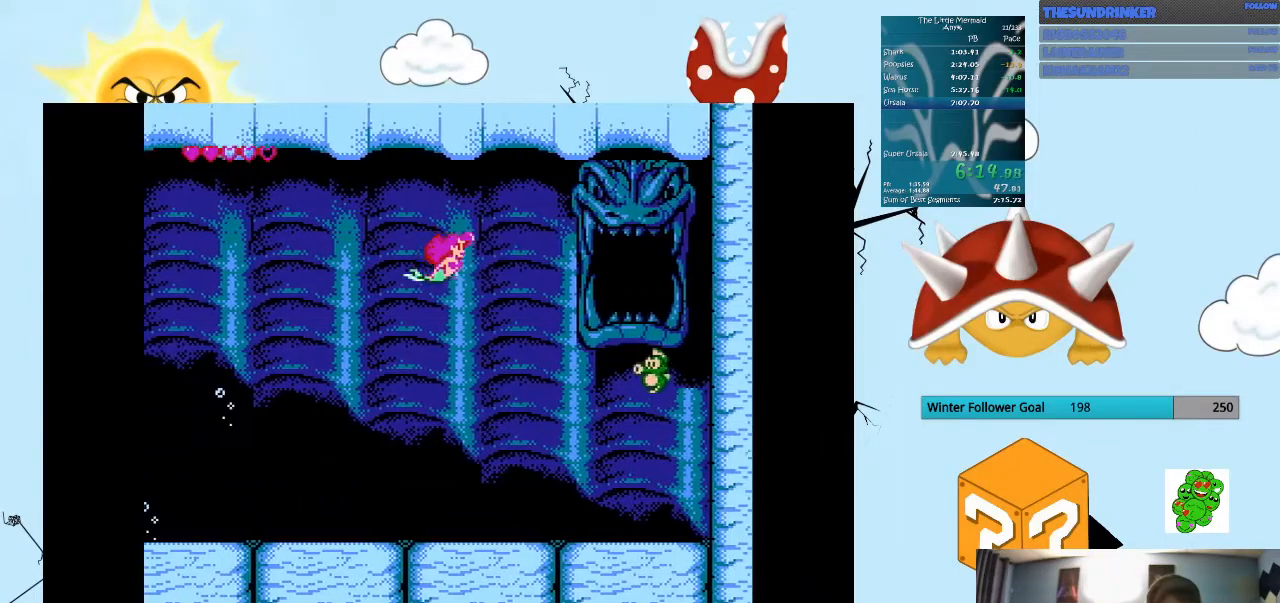
{"dt_ms": 500, "buttons": ["B"], "events": [[500, "DPAD_RIGHT", "up"]]}
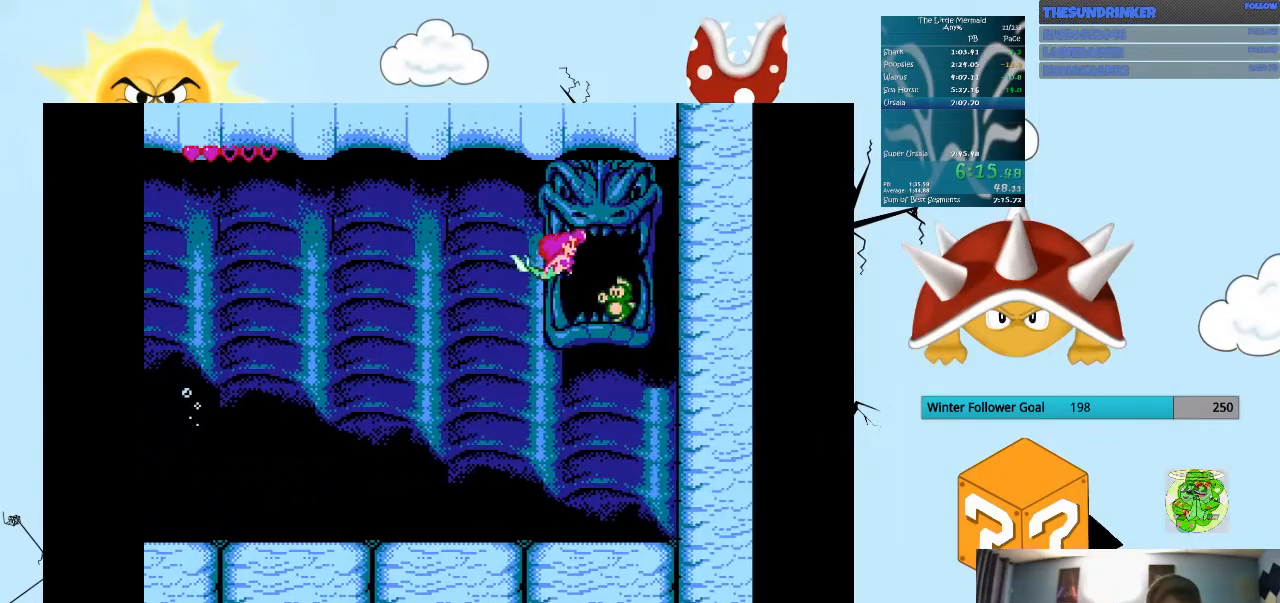
{"dt_ms": 500, "buttons": ["B", "DPAD_UP", "DPAD_RIGHT"], "events": [[300, "DPAD_RIGHT", "down"], [500, "DPAD_UP", "down"]]}
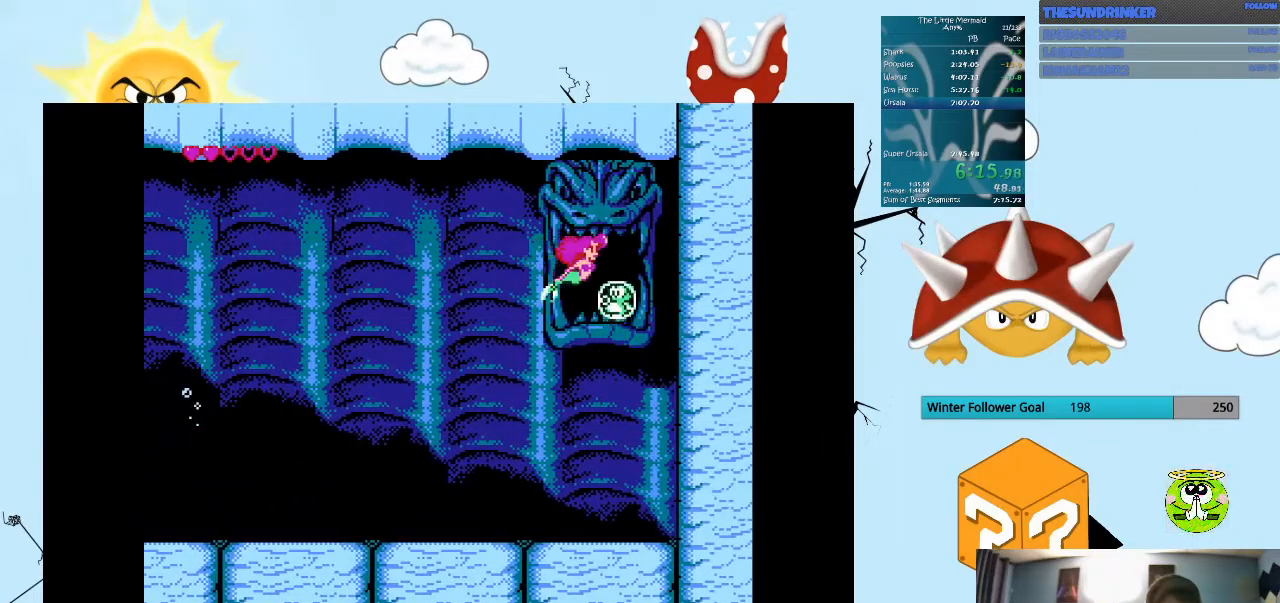
{"dt_ms": 500, "buttons": ["B", "DPAD_RIGHT"], "events": [[100, "DPAD_RIGHT", "up"], [167, "DPAD_RIGHT", "down"], [200, "DPAD_UP", "up"]]}
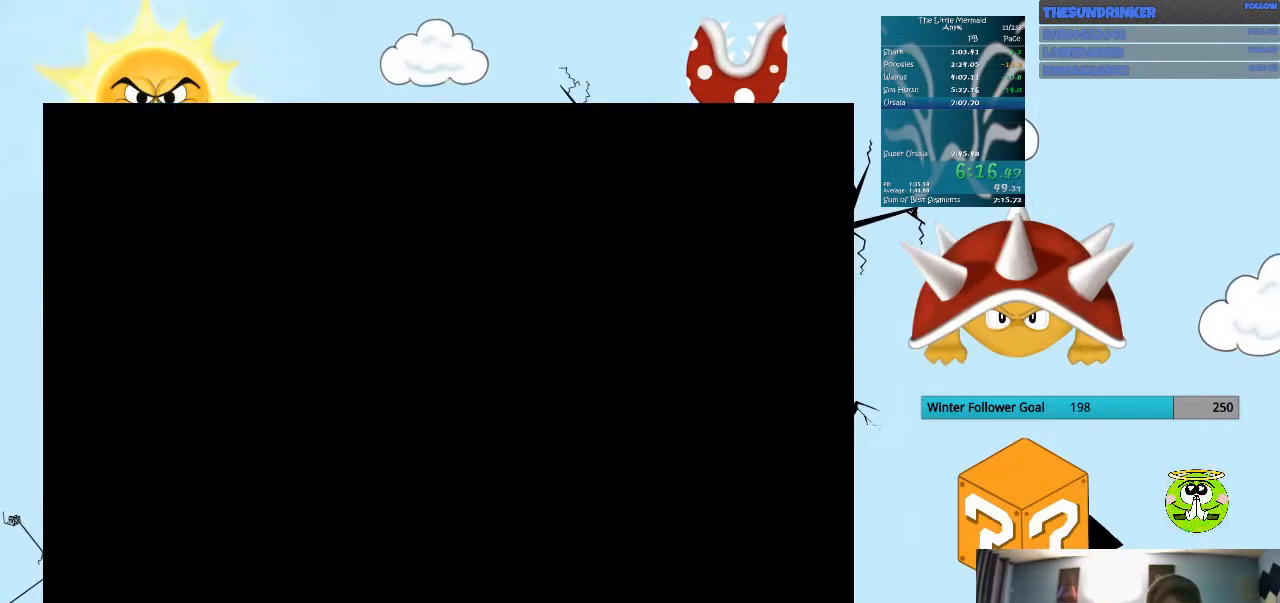
{"dt_ms": 500, "buttons": ["B", "DPAD_UP"], "events": [[33, "DPAD_RIGHT", "up"], [33, "DPAD_UP", "down"]]}
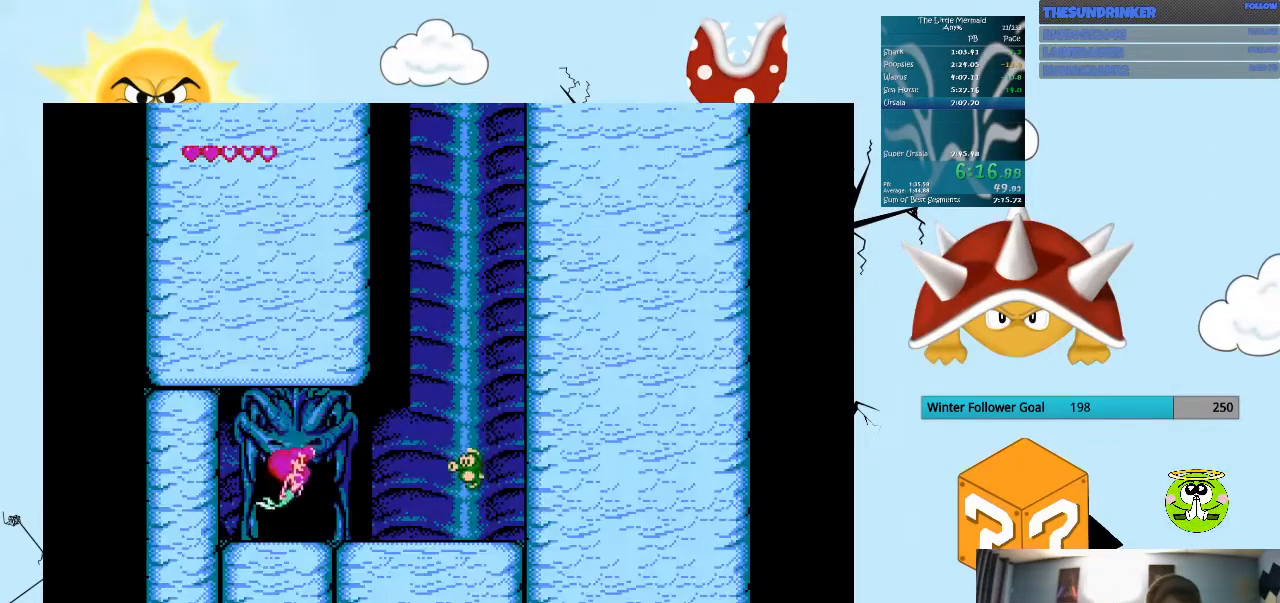
{"dt_ms": 500, "buttons": ["B", "DPAD_RIGHT"], "events": [[133, "DPAD_RIGHT", "down"], [333, "DPAD_UP", "up"]]}
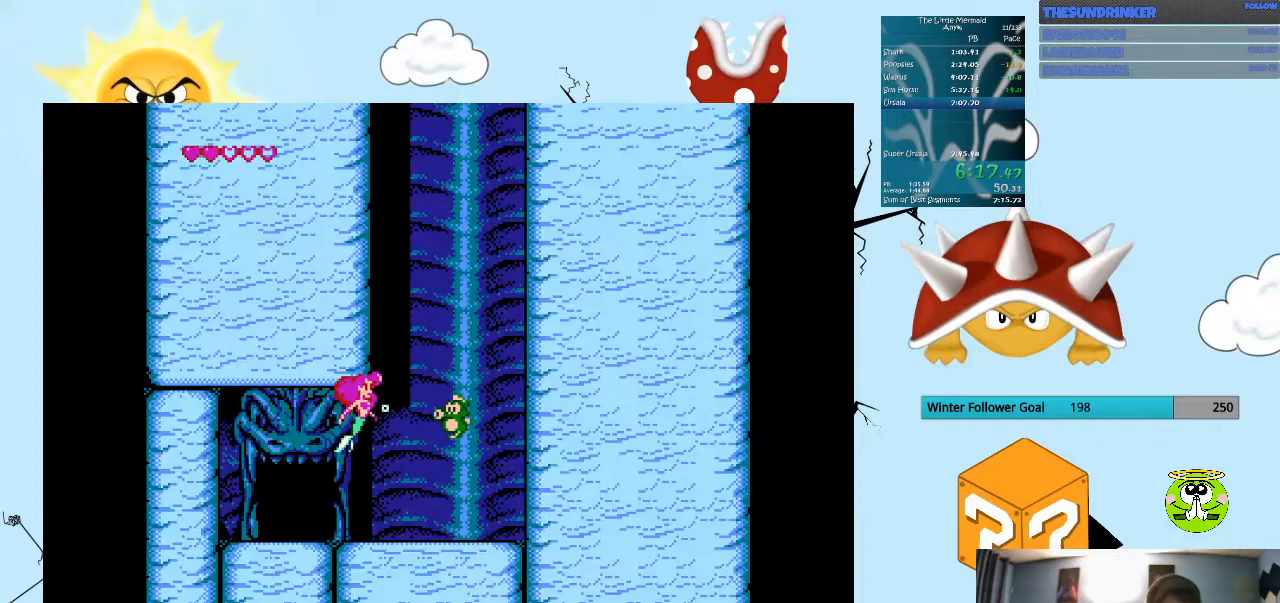
{"dt_ms": 500, "buttons": ["B", "DPAD_UP"], "events": [[367, "DPAD_UP", "down"], [433, "DPAD_RIGHT", "up"]]}
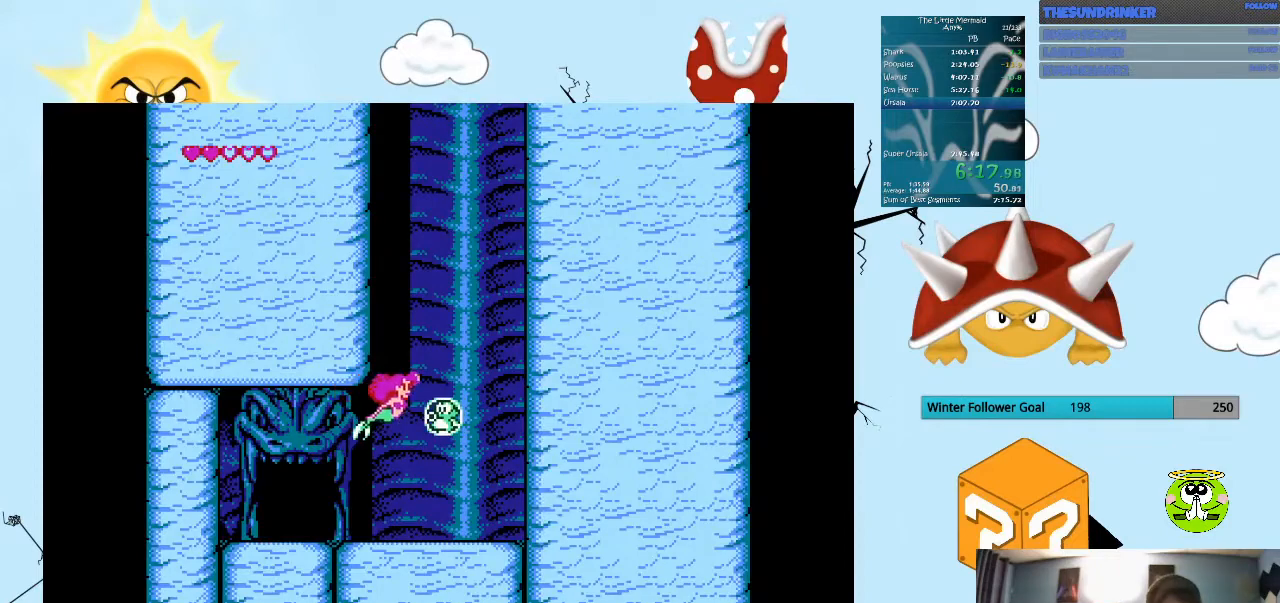
{"dt_ms": 500, "buttons": ["B", "DPAD_UP"]}
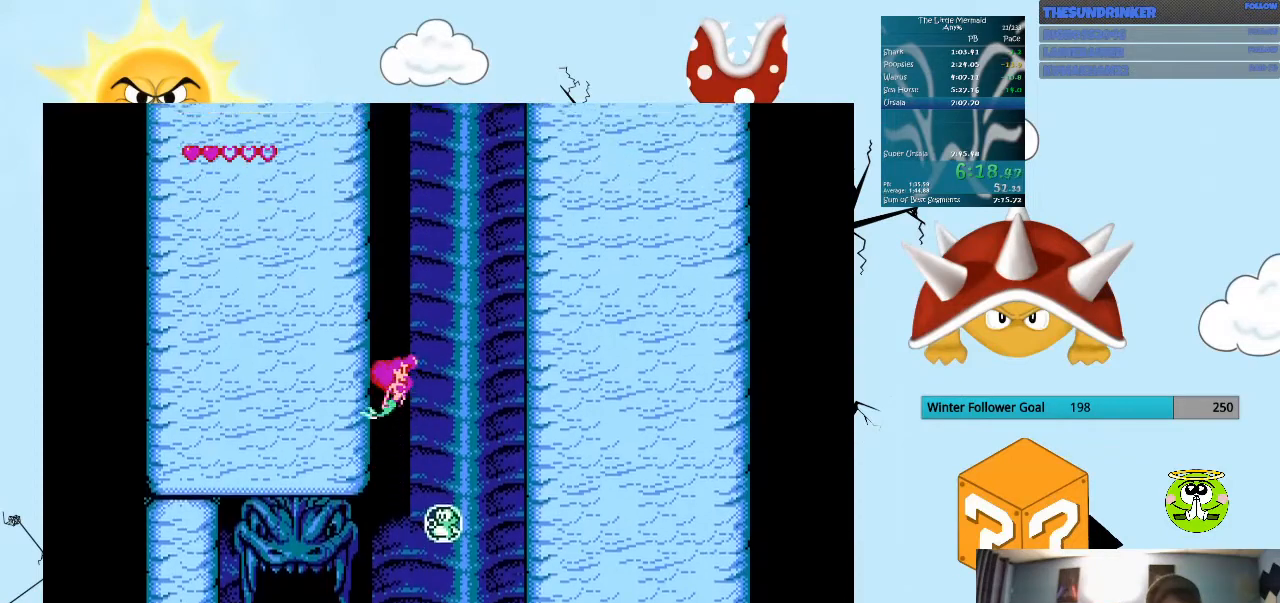
{"dt_ms": 500, "buttons": ["B", "DPAD_UP"], "events": []}
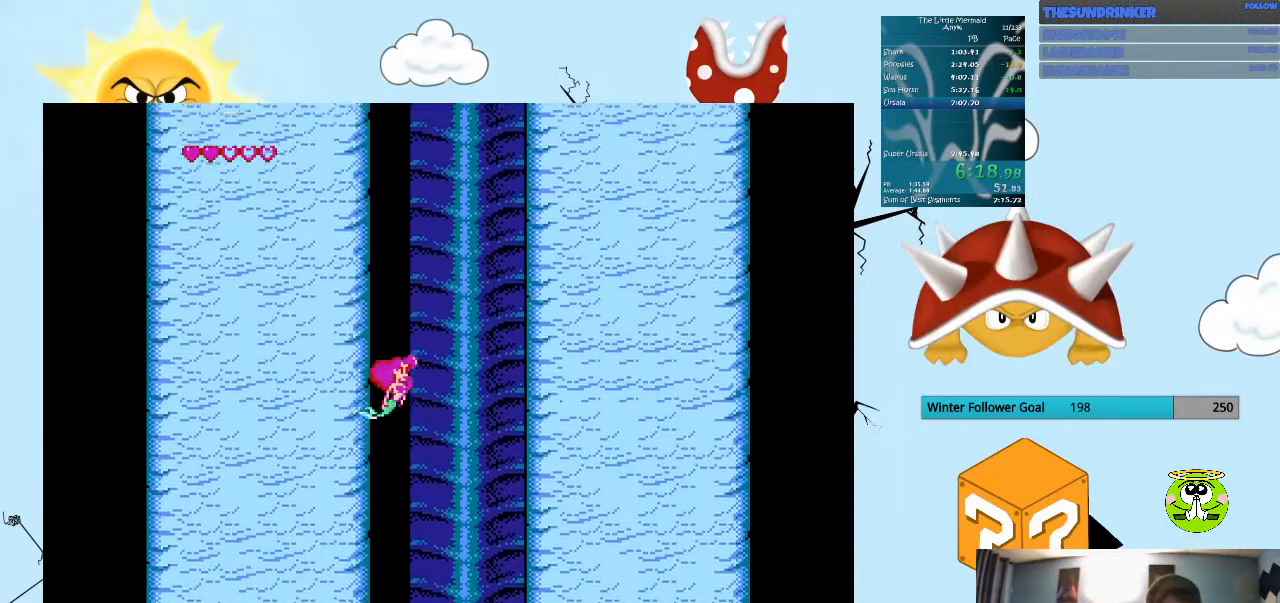
{"dt_ms": 500, "buttons": ["B", "DPAD_UP"], "events": []}
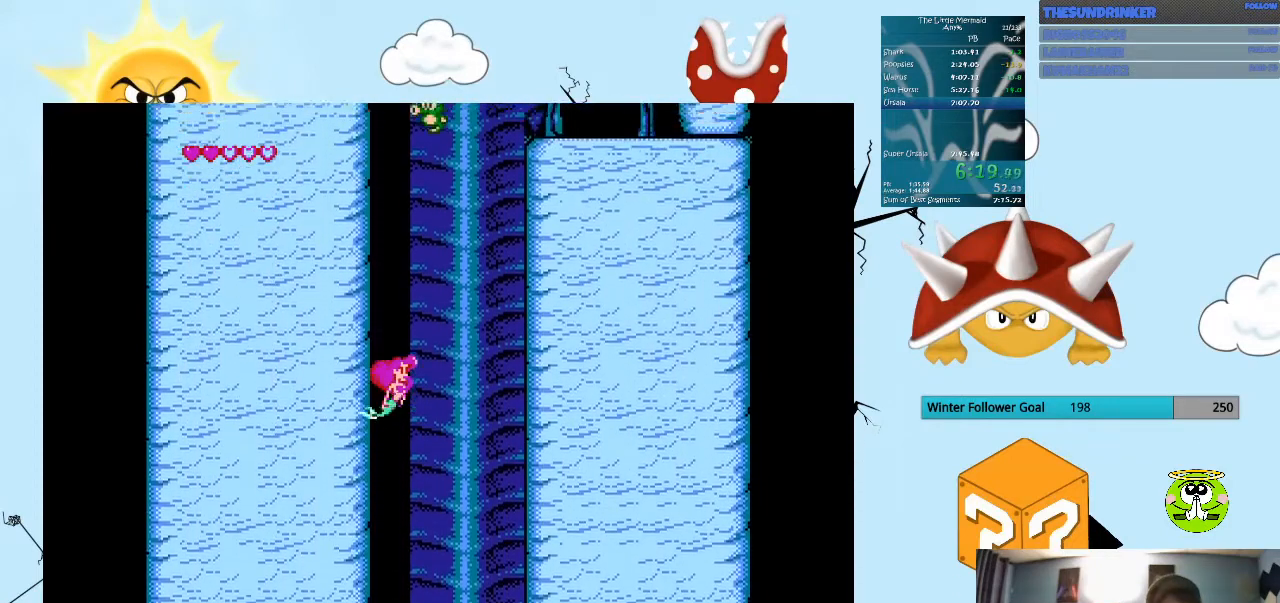
{"dt_ms": 500, "buttons": ["B", "DPAD_UP"], "events": []}
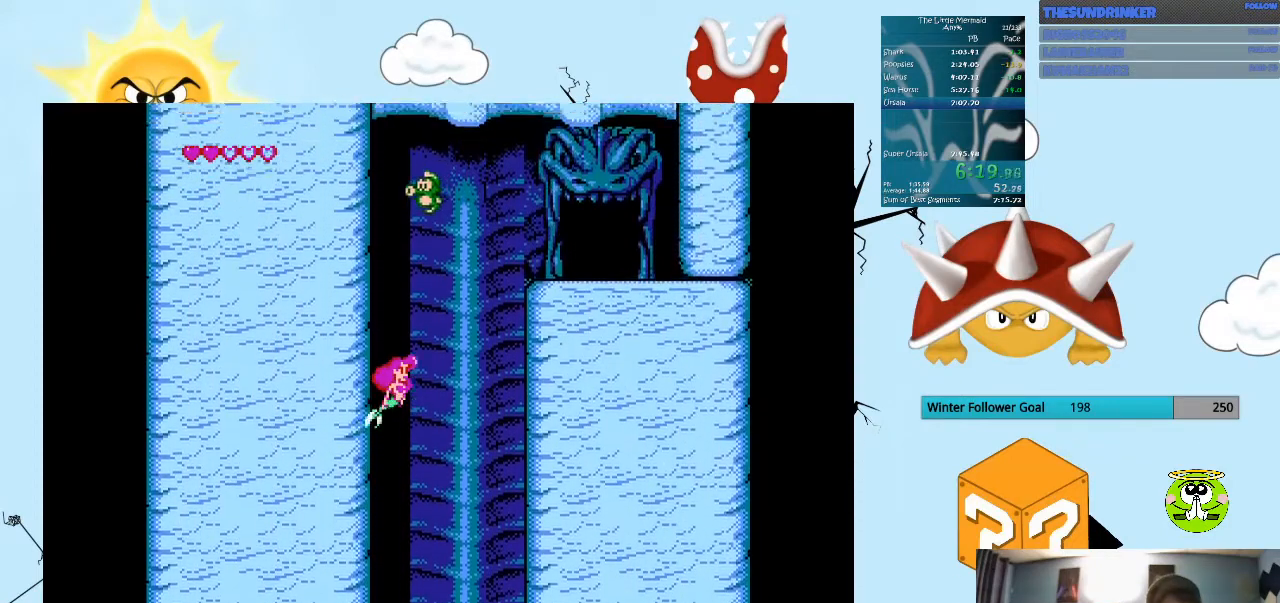
{"dt_ms": 500, "buttons": ["B", "DPAD_UP", "DPAD_RIGHT"], "events": [[167, "DPAD_RIGHT", "down"]]}
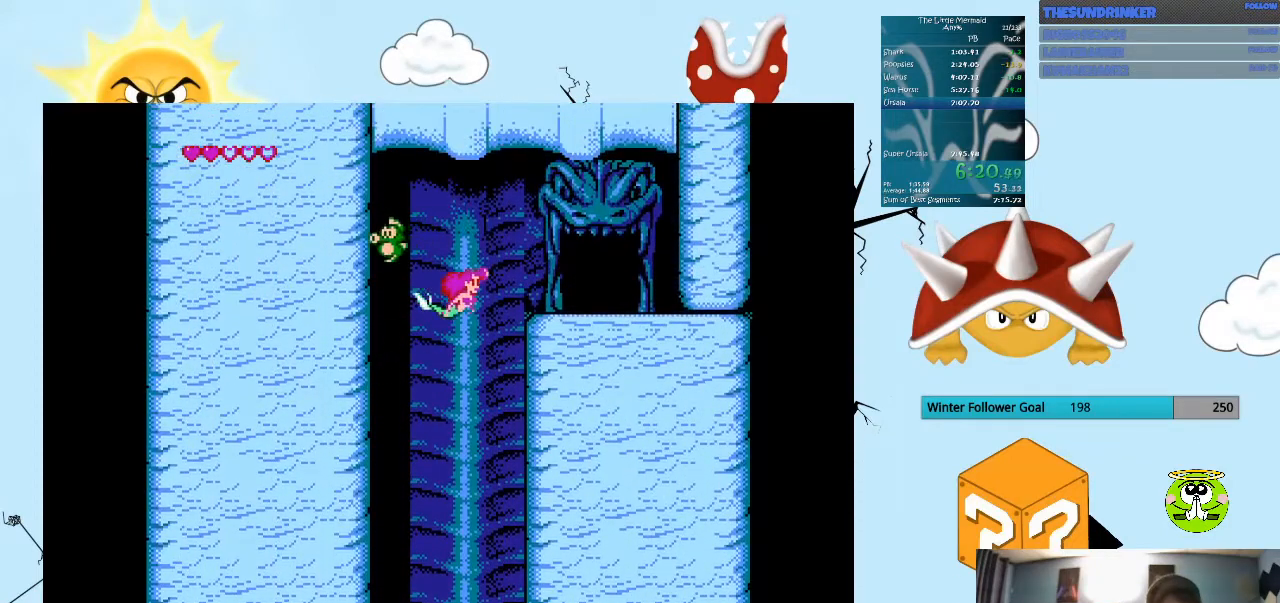
{"dt_ms": 1000, "buttons": ["B"]}
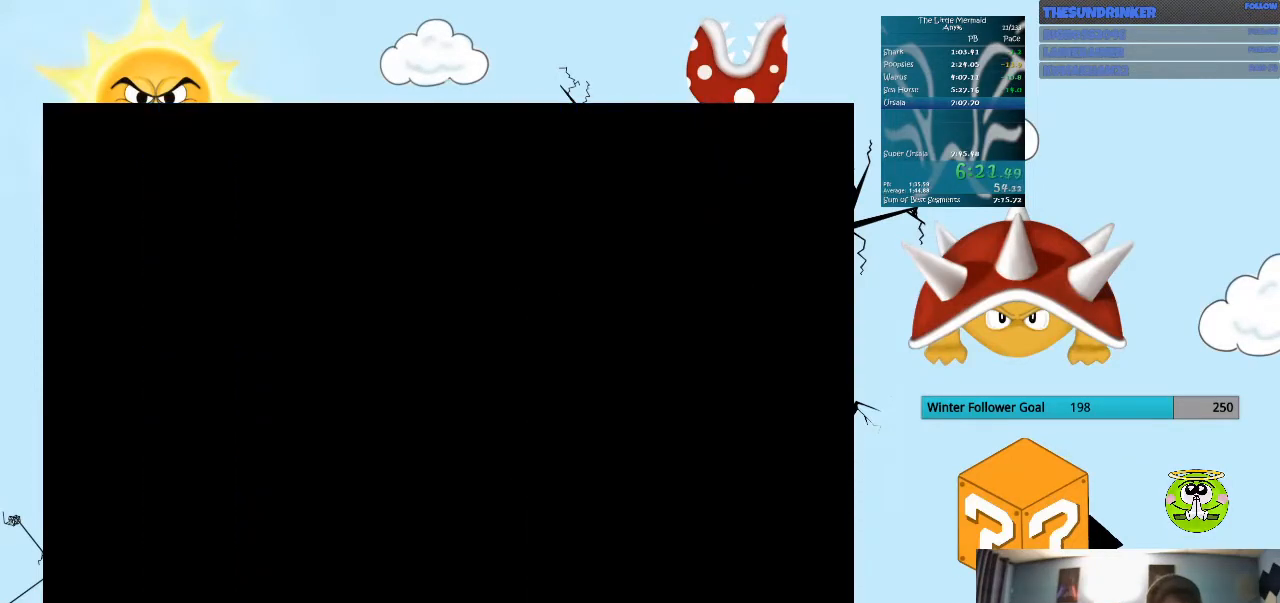
{"dt_ms": 500, "buttons": ["B", "DPAD_RIGHT"], "events": [[467, "DPAD_RIGHT", "down"]]}
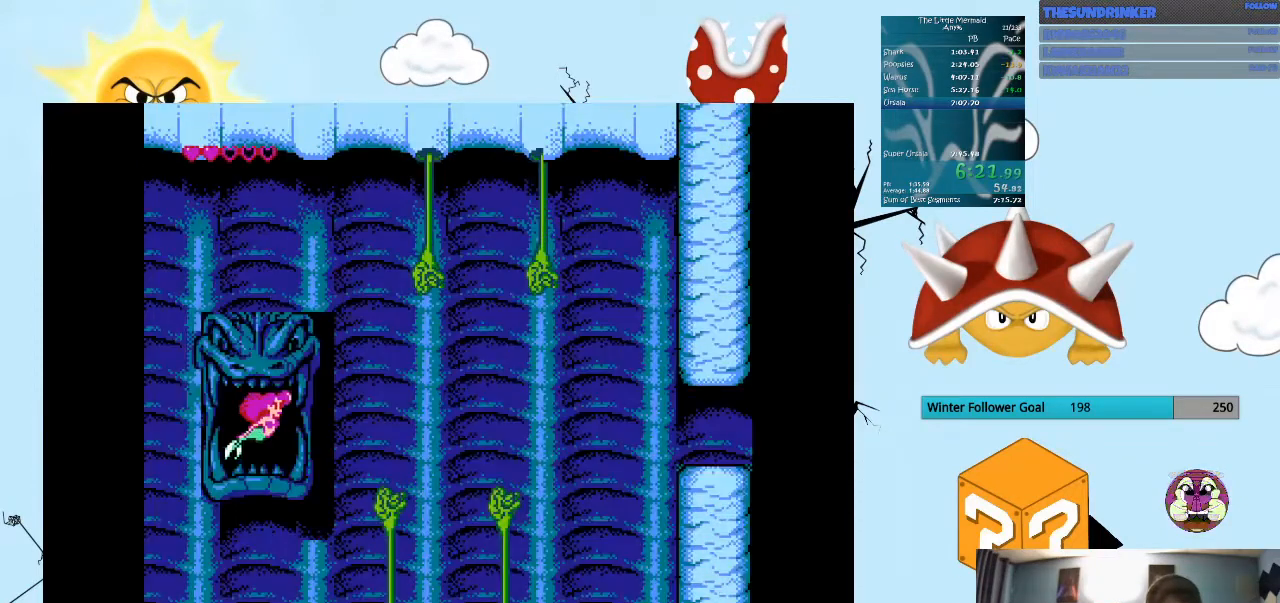
{"dt_ms": 500, "buttons": ["B", "DPAD_RIGHT"], "events": []}